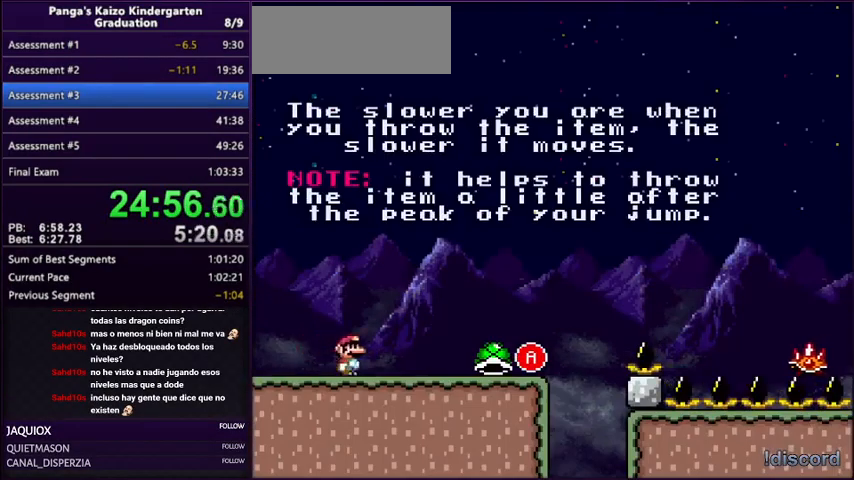
Gameplay with a controller (Nintendo layout); each line is a JSON object with the inputs held at the frame after it. "events" lists button and stick changes between this image and that frame as [ms after this image, input, new state], when the widget could be followed in between. Not read: L3 R3.
{"buttons": ["X", "Y", "DPAD_LEFT"], "events": [[267, "DPAD_RIGHT", "up"], [301, "DPAD_UP", "down"], [434, "X", "up"], [501, "DPAD_LEFT", "down"], [501, "DPAD_UP", "up"], [501, "X", "down"]]}
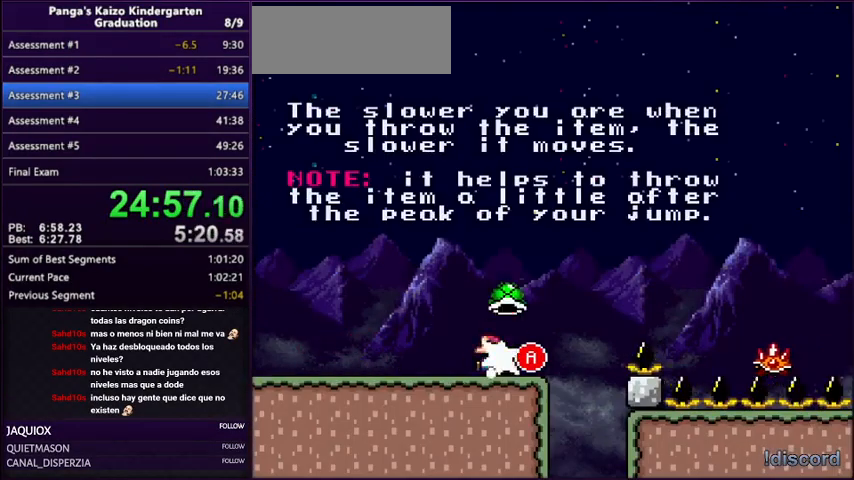
{"buttons": ["X", "Y"], "events": [[200, "DPAD_LEFT", "up"], [233, "DPAD_RIGHT", "down"], [367, "DPAD_RIGHT", "up"]]}
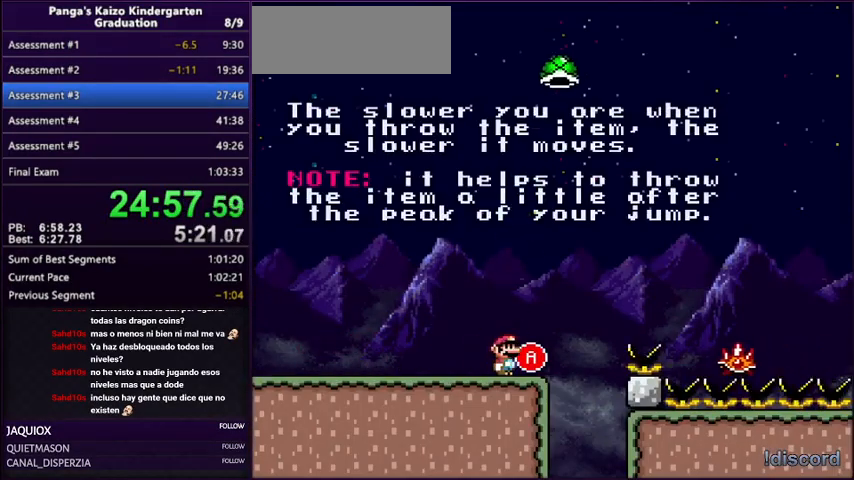
{"buttons": ["A", "X", "Y", "DPAD_RIGHT"], "events": [[34, "DPAD_RIGHT", "down"], [234, "A", "down"]]}
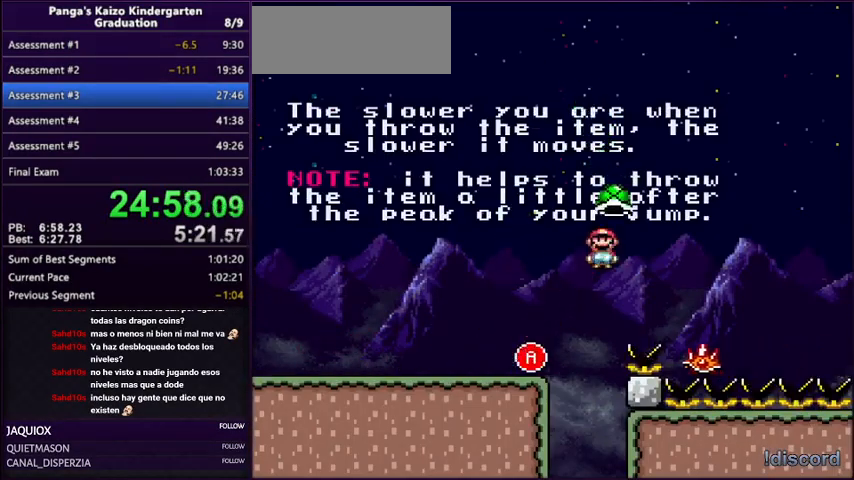
{"buttons": ["A", "X", "Y", "DPAD_UP", "DPAD_RIGHT"], "events": [[100, "DPAD_UP", "down"], [133, "DPAD_RIGHT", "up"], [167, "DPAD_LEFT", "down"], [334, "DPAD_LEFT", "up"], [334, "DPAD_RIGHT", "down"], [400, "X", "up"], [467, "X", "down"]]}
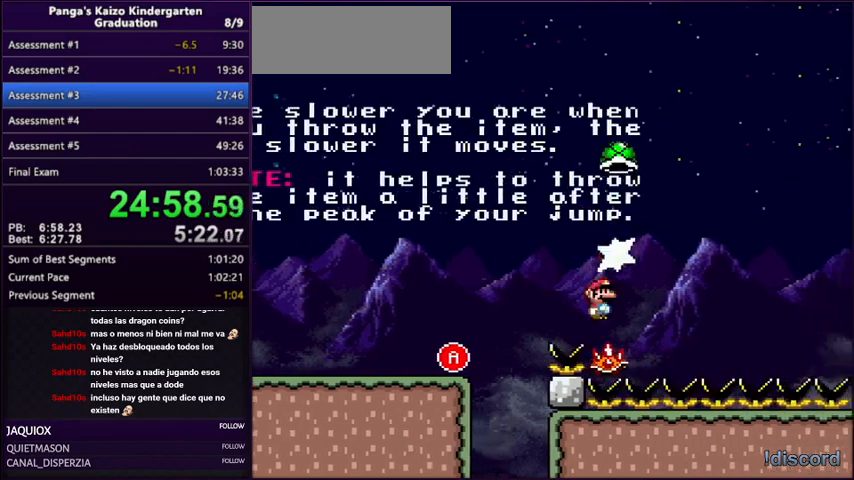
{"buttons": ["X", "Y", "DPAD_RIGHT"], "events": [[34, "DPAD_RIGHT", "up"], [67, "DPAD_LEFT", "down"], [67, "DPAD_UP", "up"], [134, "DPAD_UP", "down"], [167, "DPAD_LEFT", "up"], [167, "DPAD_RIGHT", "down"], [167, "DPAD_UP", "up"], [201, "A", "up"], [267, "DPAD_RIGHT", "up"], [401, "DPAD_RIGHT", "down"]]}
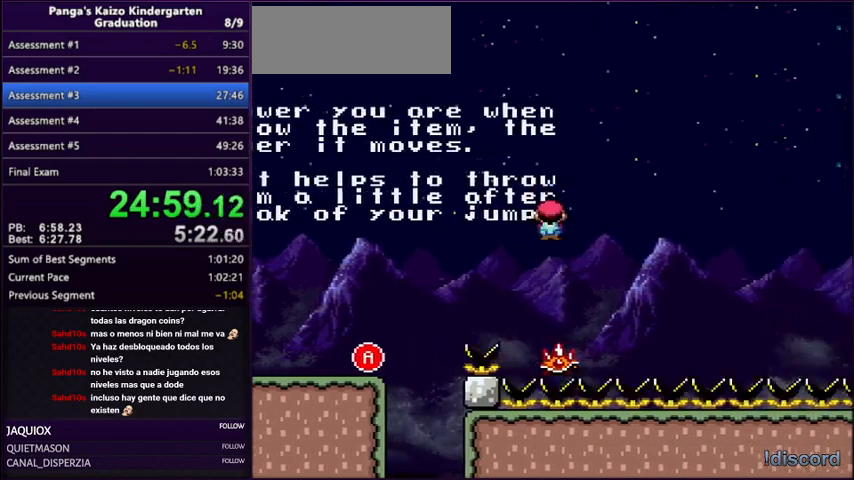
{"buttons": ["A", "X", "Y", "DPAD_RIGHT"], "events": [[33, "A", "down"], [67, "DPAD_RIGHT", "up"], [133, "DPAD_LEFT", "down"], [300, "DPAD_LEFT", "up"], [467, "DPAD_RIGHT", "down"]]}
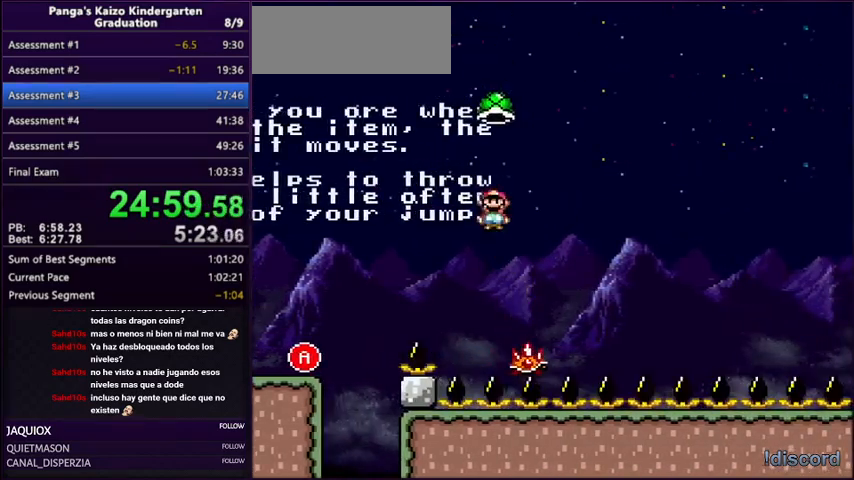
{"buttons": ["A", "X", "Y", "DPAD_UP"], "events": [[200, "DPAD_RIGHT", "up"], [367, "DPAD_UP", "down"]]}
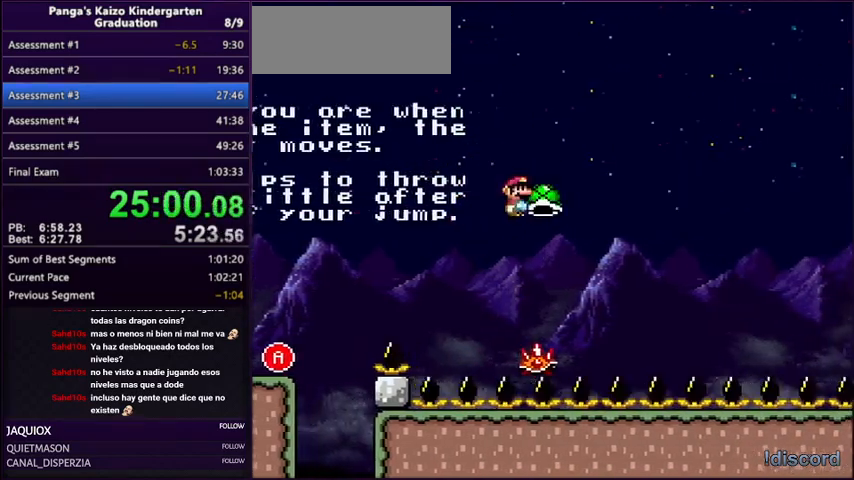
{"buttons": ["X", "Y"], "events": [[34, "X", "up"], [101, "X", "down"], [167, "DPAD_UP", "up"], [434, "A", "up"]]}
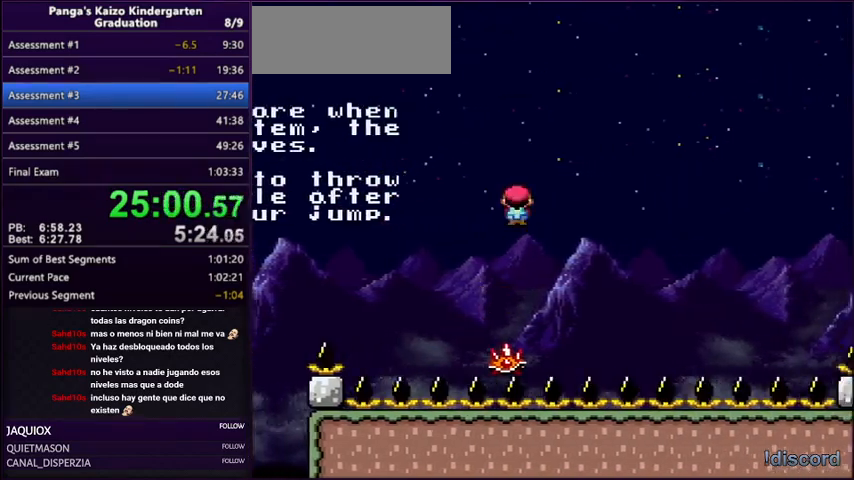
{"buttons": ["A", "X", "Y", "DPAD_RIGHT"], "events": [[234, "DPAD_LEFT", "down"], [300, "A", "down"], [400, "DPAD_LEFT", "up"], [467, "DPAD_RIGHT", "down"]]}
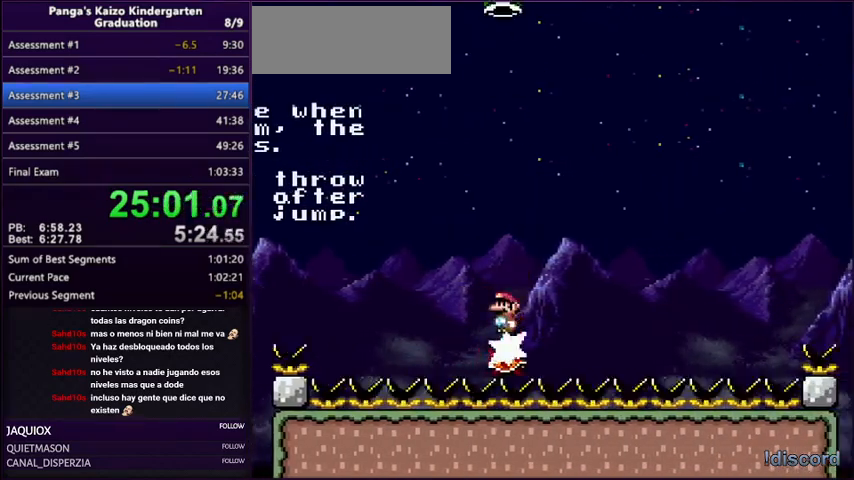
{"buttons": ["A", "X", "Y"], "events": [[66, "DPAD_RIGHT", "up"], [333, "DPAD_RIGHT", "down"], [433, "DPAD_RIGHT", "up"]]}
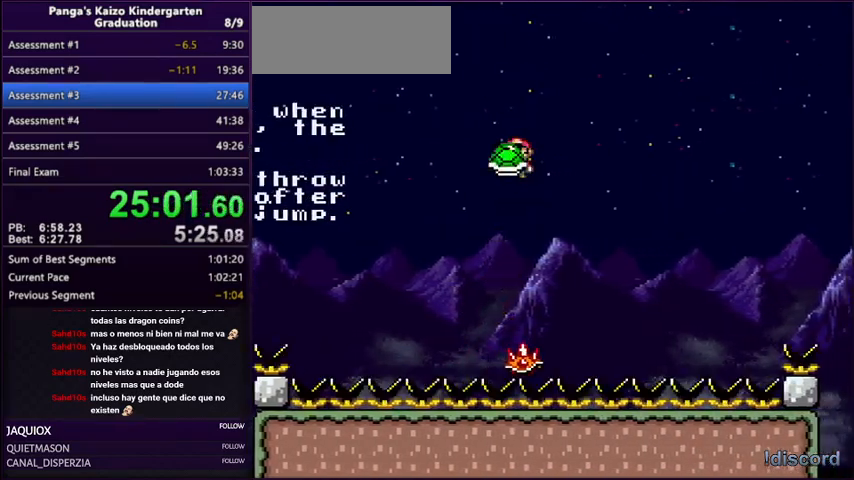
{"buttons": ["A", "X", "Y"], "events": [[33, "DPAD_UP", "down"], [167, "X", "up"], [267, "DPAD_UP", "up"], [267, "X", "down"]]}
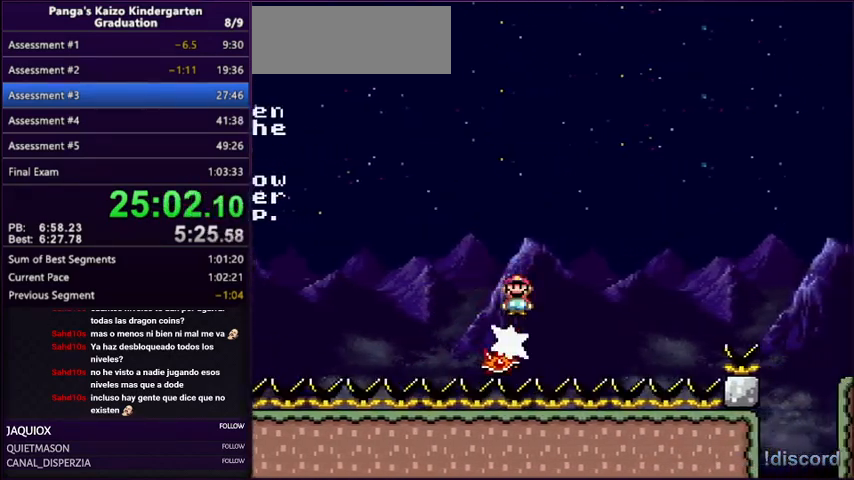
{"buttons": ["A", "X", "Y", "DPAD_LEFT"], "events": [[67, "A", "up"], [401, "DPAD_LEFT", "down"], [434, "A", "down"]]}
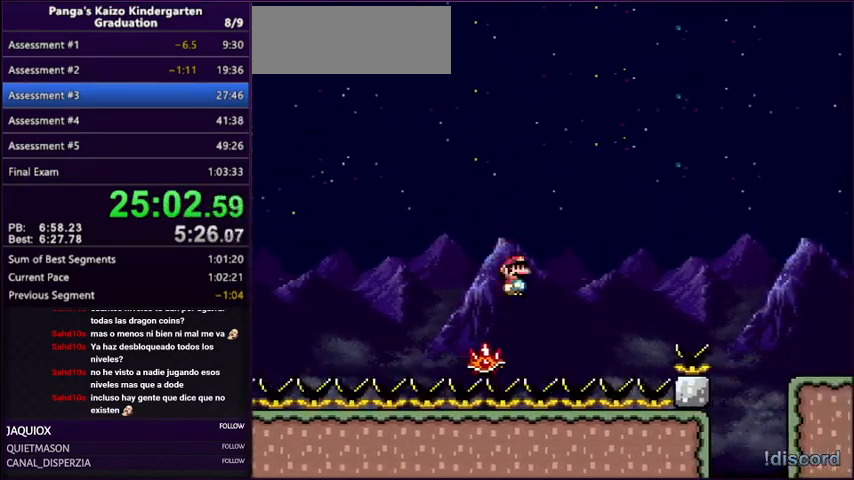
{"buttons": ["A", "X", "Y", "DPAD_RIGHT"], "events": [[167, "DPAD_LEFT", "up"], [334, "DPAD_RIGHT", "down"]]}
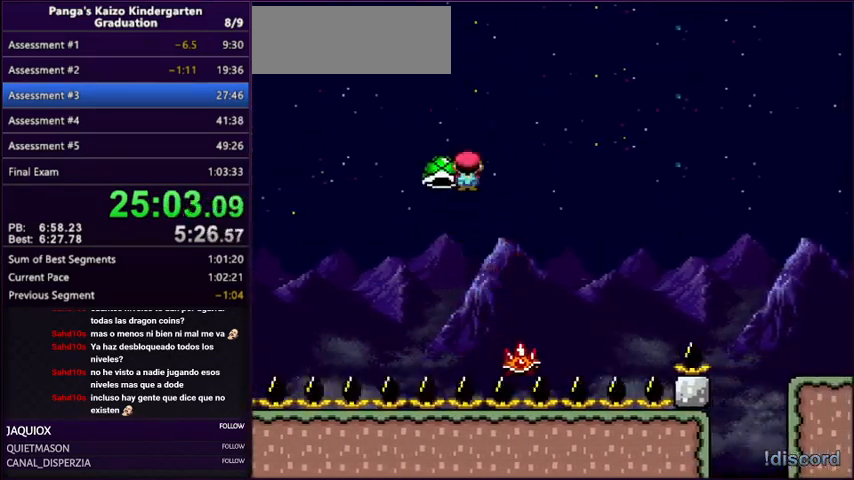
{"buttons": ["A", "X", "Y", "DPAD_UP"], "events": [[66, "DPAD_RIGHT", "up"], [200, "DPAD_UP", "down"], [400, "X", "up"], [467, "X", "down"]]}
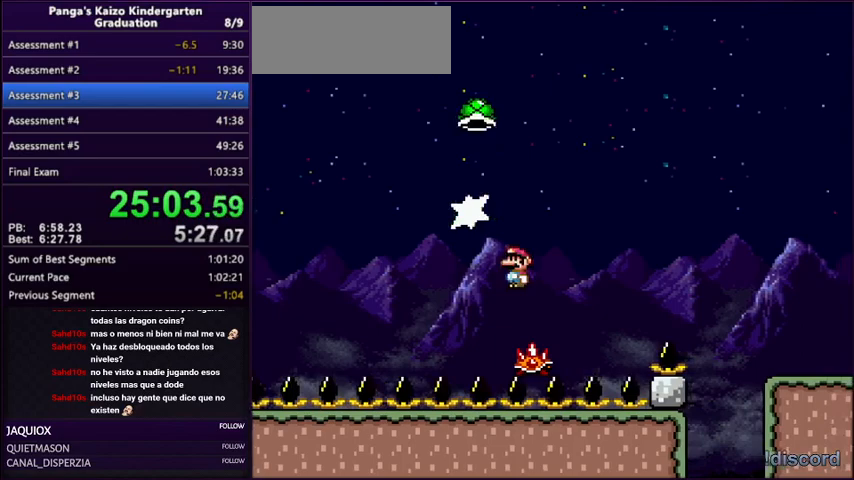
{"buttons": ["A", "X", "Y", "DPAD_RIGHT"], "events": [[33, "DPAD_UP", "up"], [200, "DPAD_LEFT", "down"], [267, "A", "up"], [300, "DPAD_LEFT", "up"], [400, "DPAD_RIGHT", "down"], [467, "A", "down"]]}
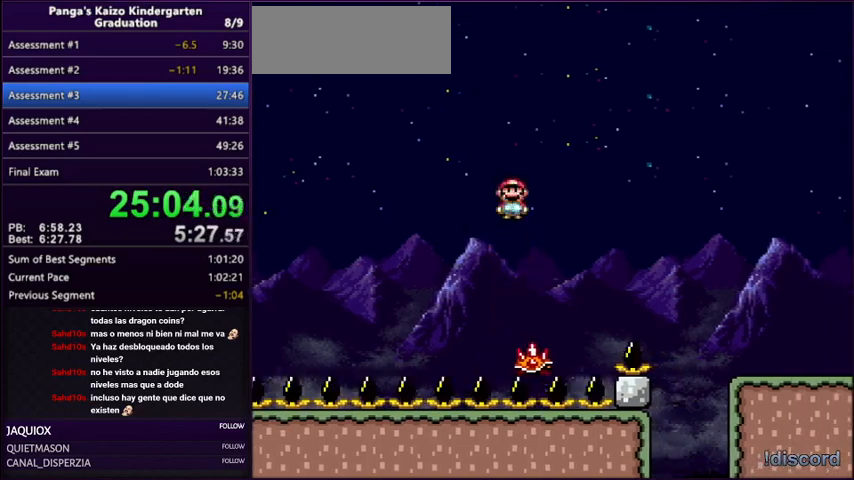
{"buttons": ["A", "X", "Y"], "events": [[134, "DPAD_RIGHT", "up"], [267, "DPAD_LEFT", "down"], [501, "DPAD_LEFT", "up"]]}
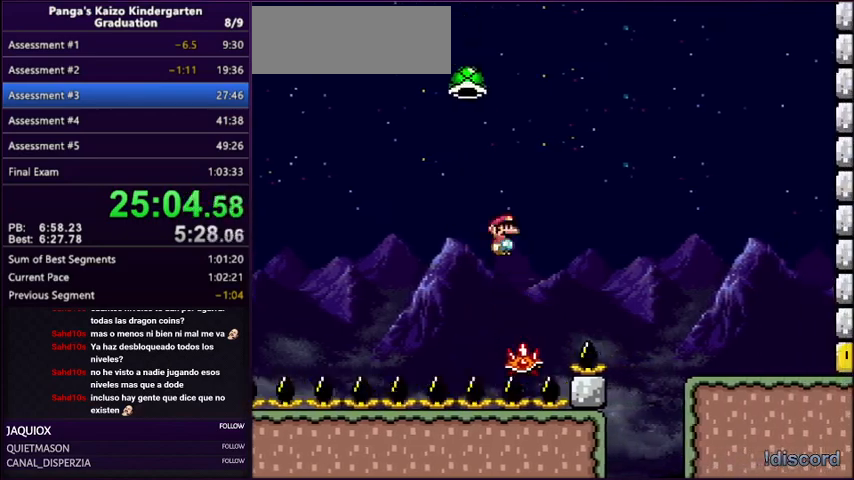
{"buttons": ["A", "X", "Y", "DPAD_UP", "DPAD_RIGHT"], "events": [[133, "DPAD_RIGHT", "down"], [334, "DPAD_RIGHT", "up"], [367, "DPAD_UP", "down"], [467, "DPAD_RIGHT", "down"]]}
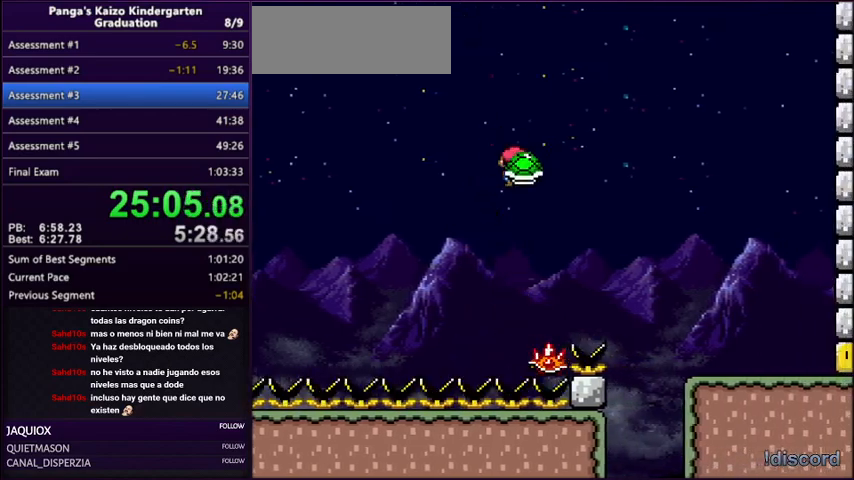
{"buttons": ["A", "X", "Y"], "events": [[100, "DPAD_UP", "up"], [100, "X", "up"], [133, "DPAD_UP", "down"], [166, "DPAD_LEFT", "down"], [166, "DPAD_RIGHT", "up"], [166, "DPAD_UP", "up"], [166, "X", "down"], [300, "DPAD_UP", "down"], [400, "DPAD_UP", "up"], [467, "DPAD_LEFT", "up"]]}